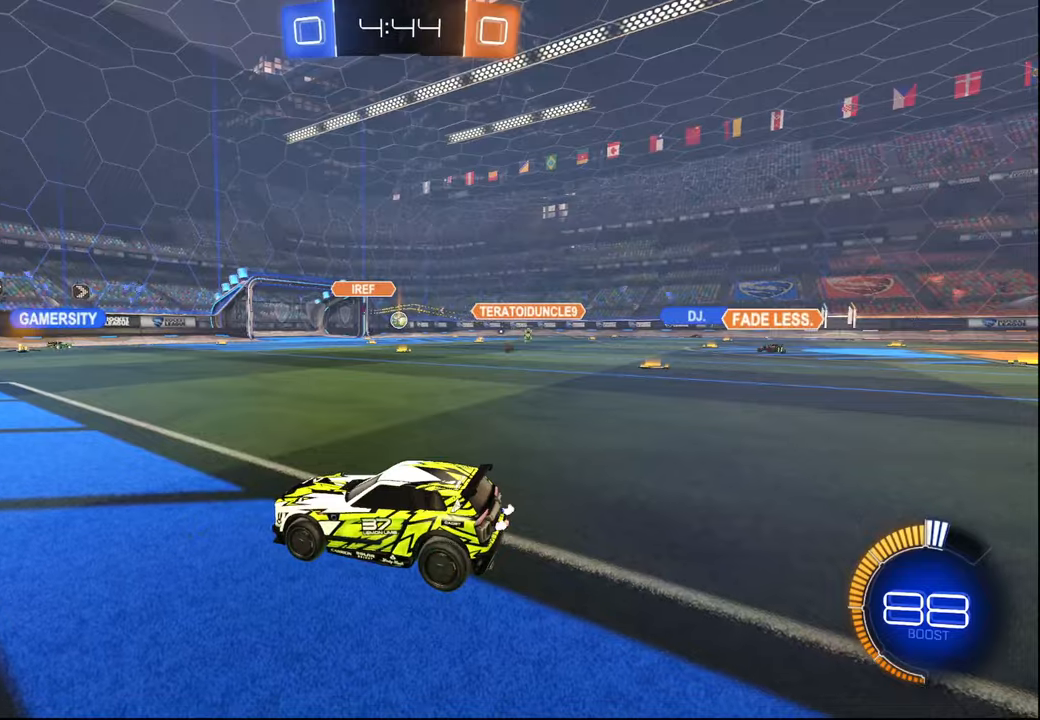
Gameplay with a controller (PlayStation layout); each line is a JSON object with the inputs held at the frame after it. "events" lists button and stick changes between this image and that frame as [ms after this image, input, new state], when the widget could be followed in between.
{"buttons": ["R1", "R2"], "left_stick": "up-right", "right_stick": "center", "events": [[50, "R2", "down"], [200, "R1", "down"], [234, "left_stick", "up-right"]]}
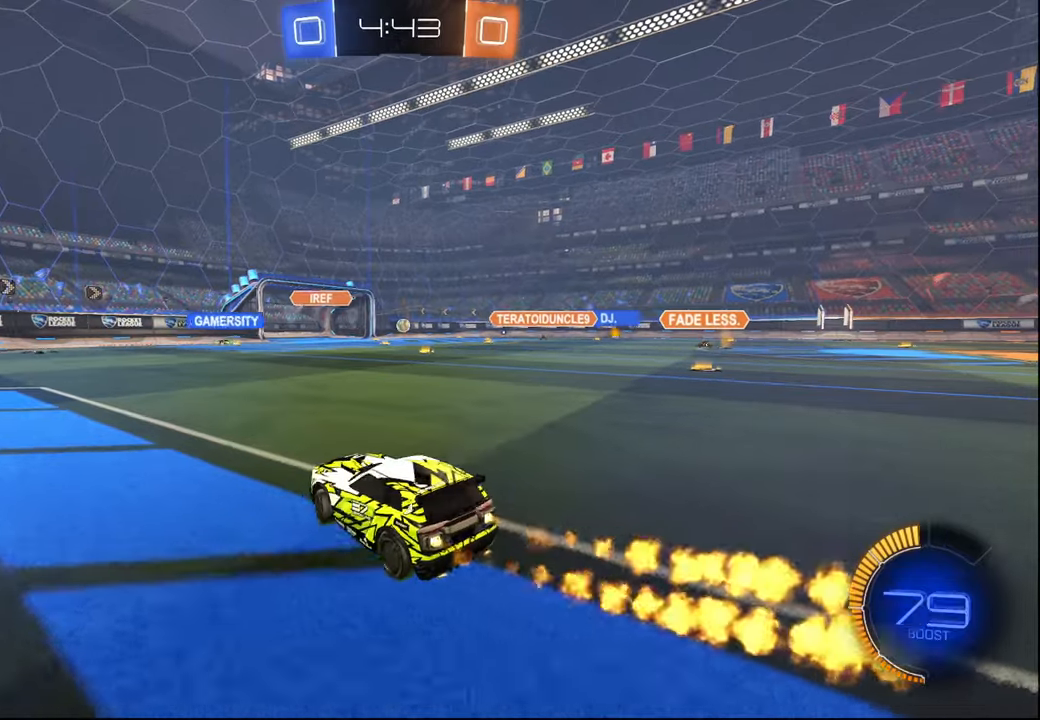
{"buttons": ["L1", "R1", "R2"], "left_stick": "down", "right_stick": "center", "events": [[100, "left_stick", "center"], [184, "left_stick", "down"], [217, "CROSS", "down"], [250, "L1", "down"], [284, "CROSS", "up"], [284, "left_stick", "right"], [334, "CROSS", "down"], [400, "left_stick", "down"], [434, "CROSS", "up"]]}
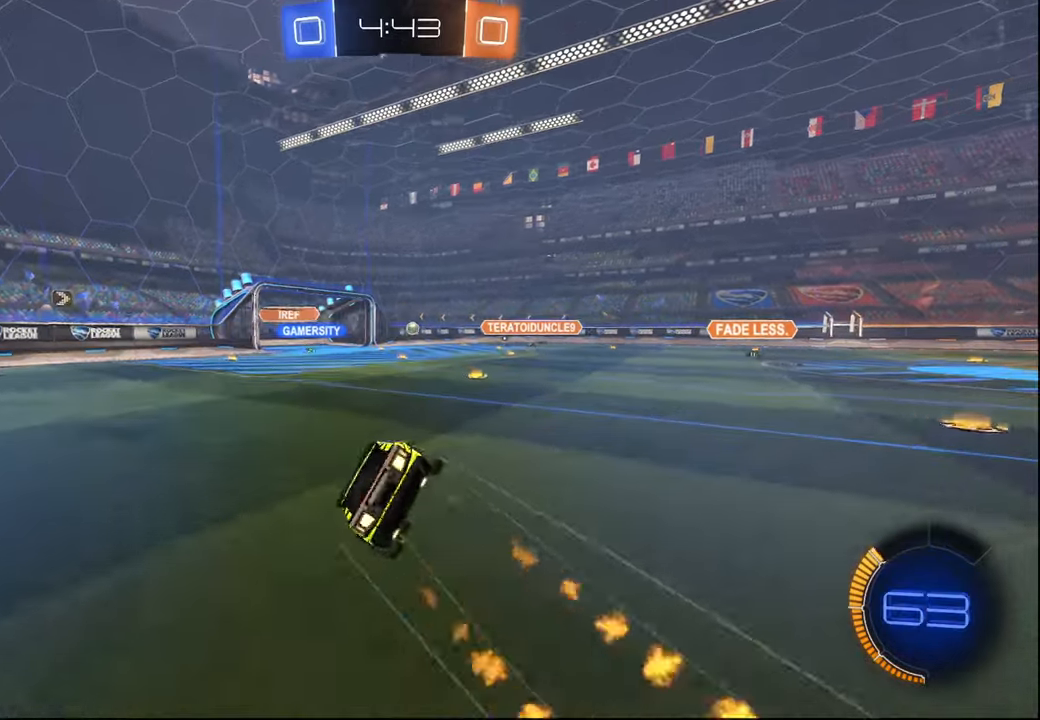
{"buttons": ["L1", "R2"], "left_stick": "down", "right_stick": "center", "events": [[167, "R1", "up"], [334, "left_stick", "center"], [400, "left_stick", "down"]]}
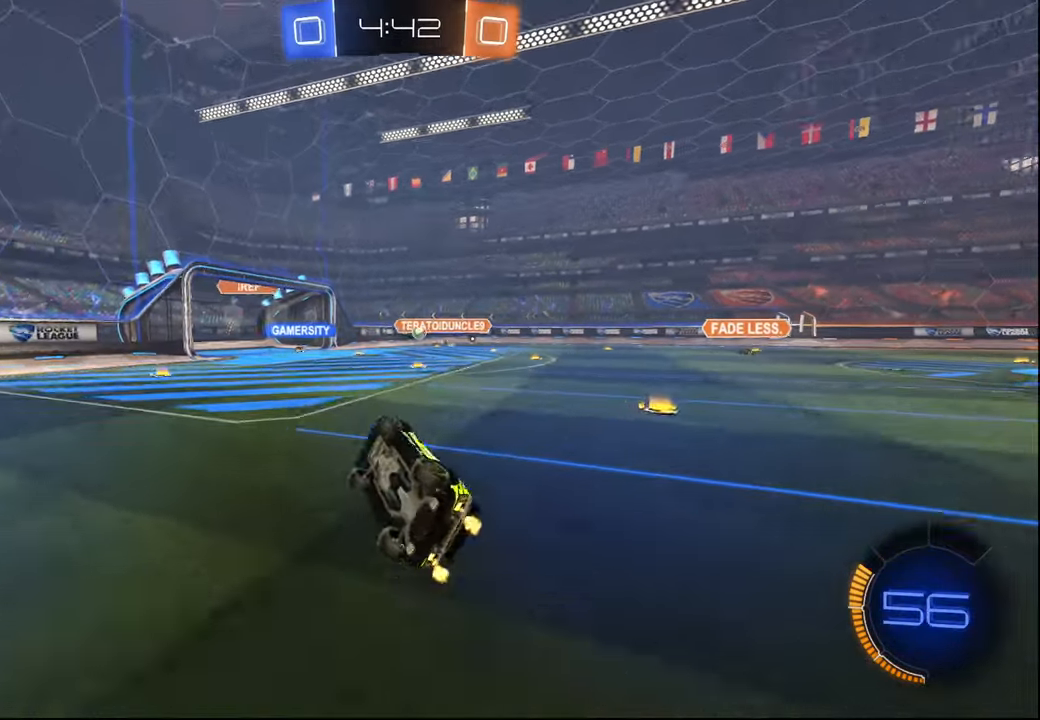
{"buttons": ["R2"], "left_stick": "center", "right_stick": "center", "events": [[67, "left_stick", "center"], [150, "L1", "up"], [300, "left_stick", "left"], [434, "left_stick", "center"]]}
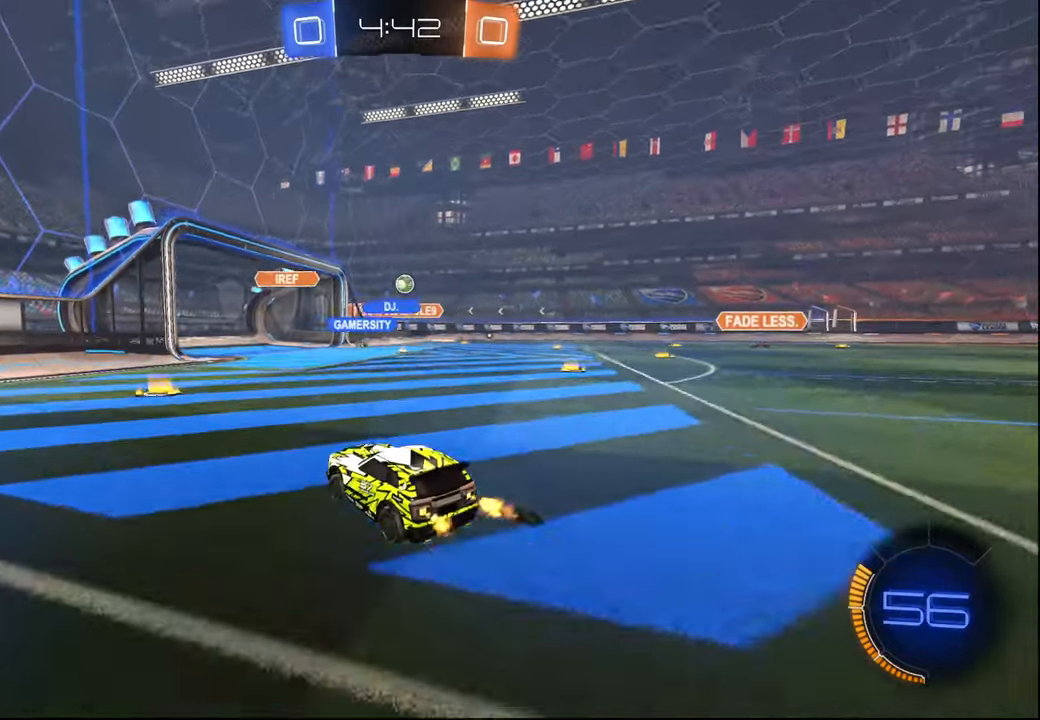
{"buttons": ["R2"], "left_stick": "center", "right_stick": "center", "events": [[100, "left_stick", "left"], [267, "left_stick", "center"]]}
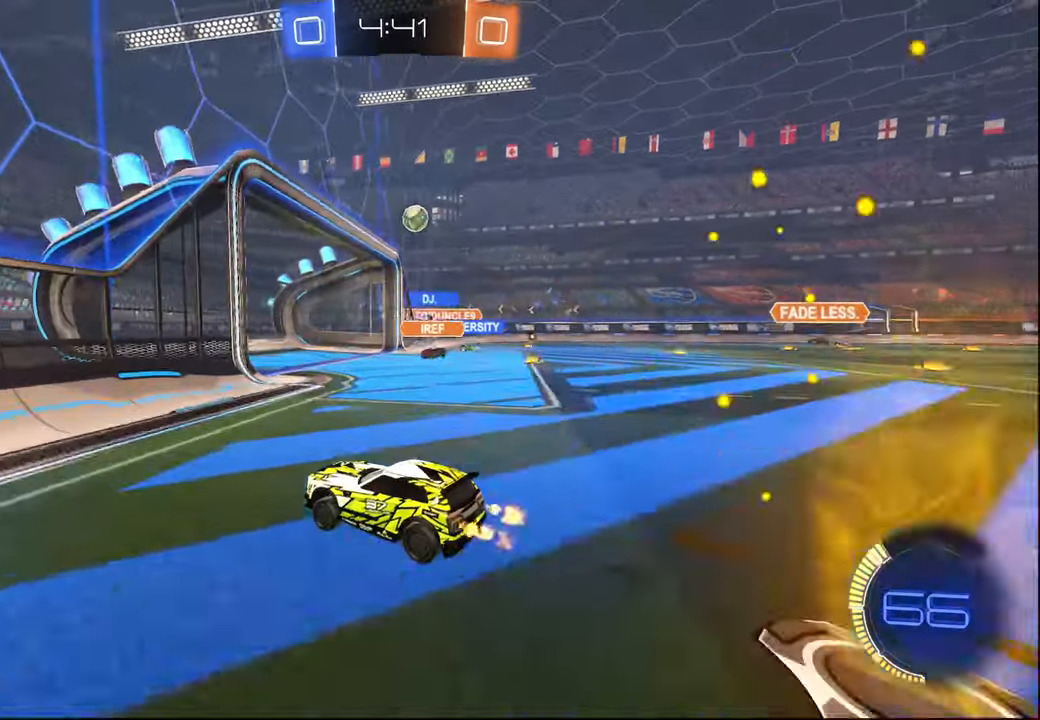
{"buttons": ["R2"], "left_stick": "center", "right_stick": "center", "events": [[50, "left_stick", "right"], [167, "left_stick", "center"], [334, "left_stick", "right"], [467, "left_stick", "center"]]}
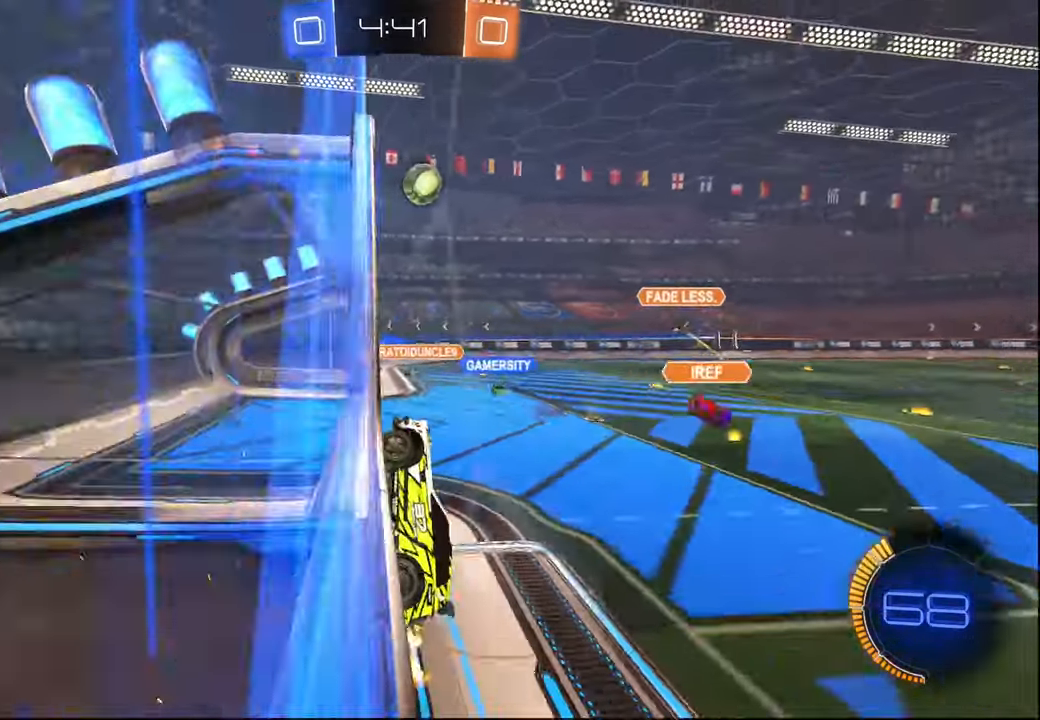
{"buttons": ["CROSS", "L1", "R1", "R2"], "left_stick": "up-right", "right_stick": "center", "events": [[34, "CROSS", "down"], [34, "R1", "down"], [34, "left_stick", "down-right"], [84, "L1", "down"], [150, "left_stick", "up-right"], [234, "left_stick", "up-left"], [417, "left_stick", "center"], [500, "left_stick", "up-right"]]}
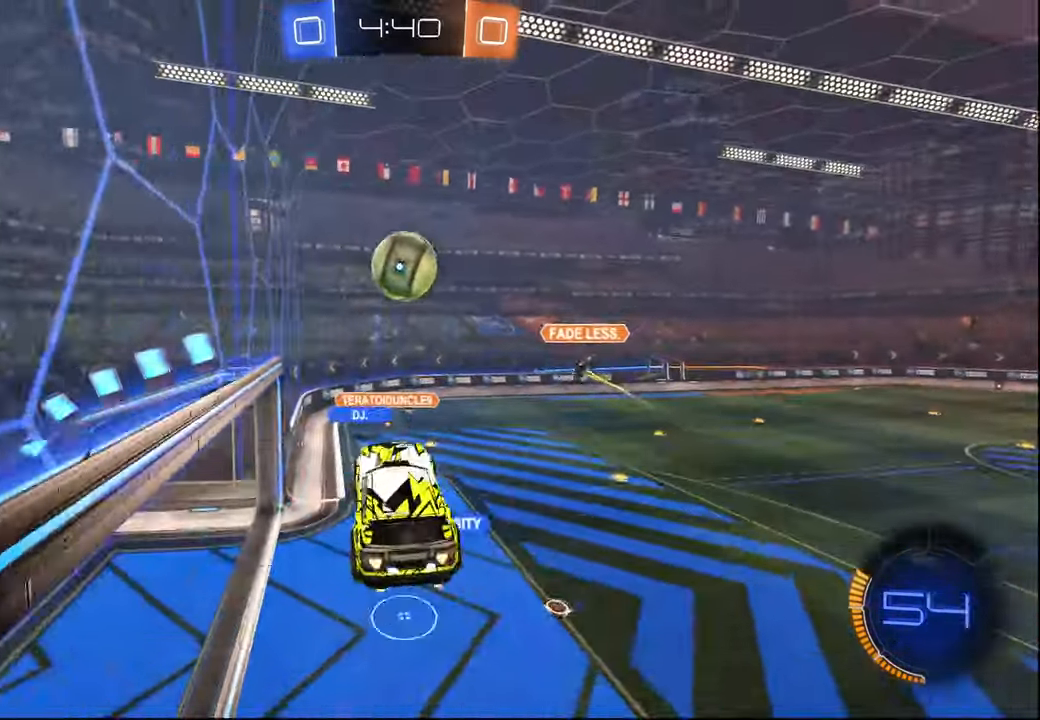
{"buttons": ["R1", "R2"], "left_stick": "down-right", "right_stick": "center", "events": [[34, "CROSS", "up"], [117, "CROSS", "down"], [200, "left_stick", "down-right"], [250, "CROSS", "up"], [317, "L1", "up"]]}
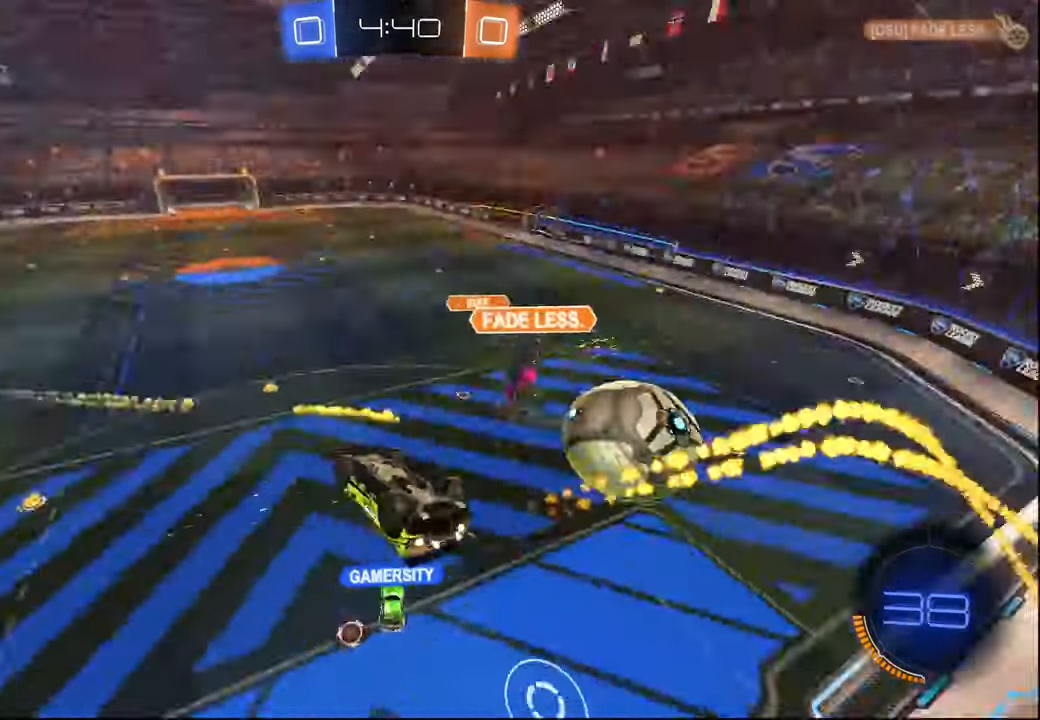
{"buttons": ["TRIANGLE", "R2"], "left_stick": "left", "right_stick": "center", "events": [[50, "R1", "up"], [134, "L1", "down"], [350, "left_stick", "center"], [367, "L1", "up"], [417, "left_stick", "left"], [434, "TRIANGLE", "down"]]}
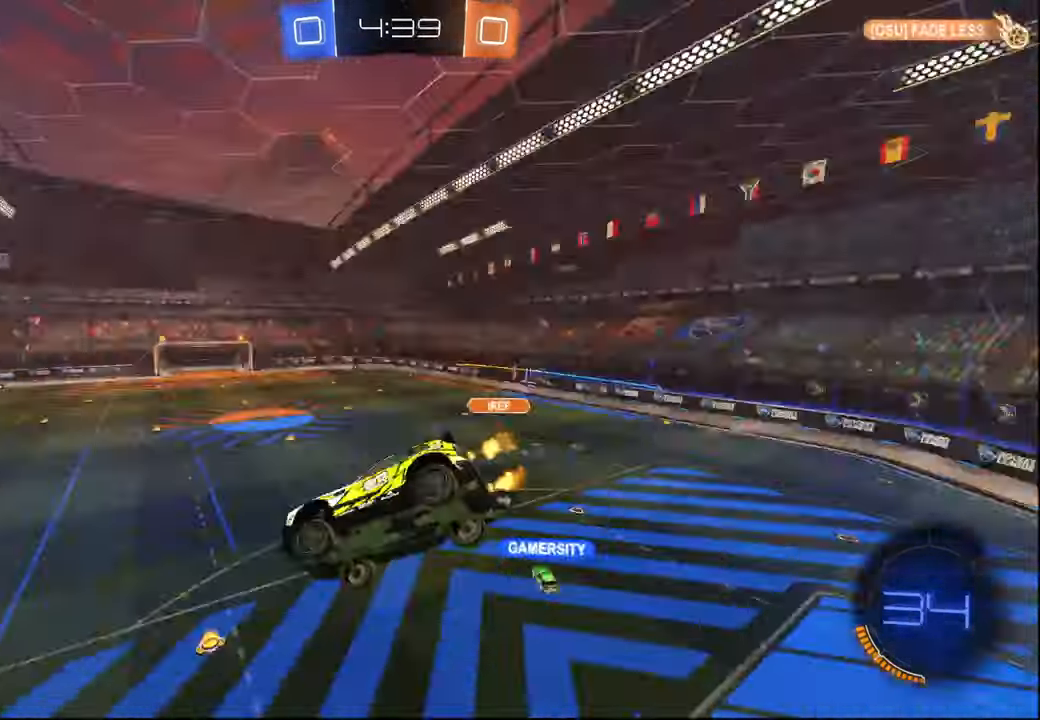
{"buttons": ["R2"], "left_stick": "up-left", "right_stick": "center", "events": [[50, "TRIANGLE", "up"], [67, "left_stick", "center"], [467, "left_stick", "up-left"]]}
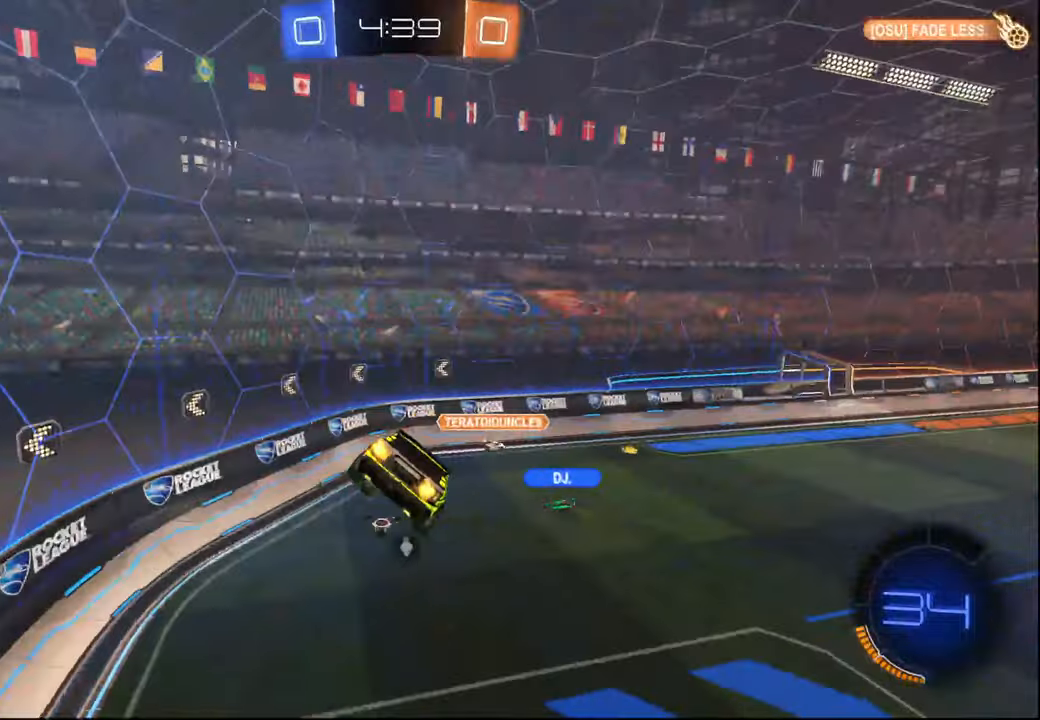
{"buttons": ["L1", "R2"], "left_stick": "left", "right_stick": "center", "events": [[50, "left_stick", "center"], [184, "L1", "down"], [267, "L1", "up"], [334, "TRIANGLE", "down"], [334, "left_stick", "down"], [450, "TRIANGLE", "up"], [467, "left_stick", "left"], [484, "L1", "down"]]}
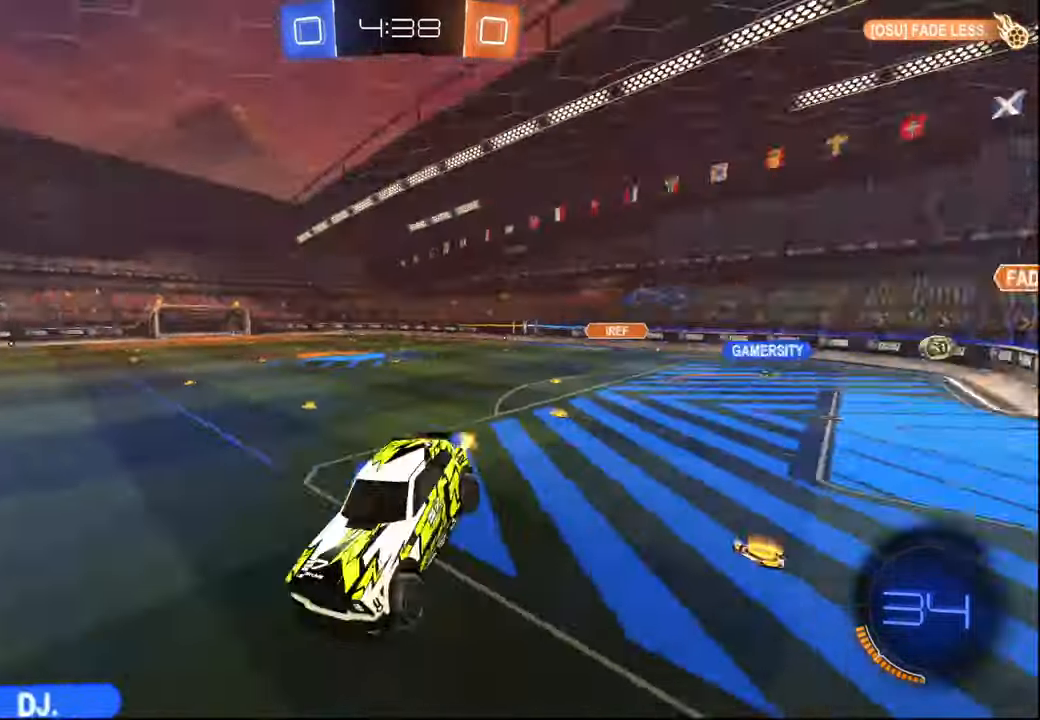
{"buttons": ["R2"], "left_stick": "left", "right_stick": "center", "events": [[67, "L1", "up"], [100, "left_stick", "center"], [384, "left_stick", "left"]]}
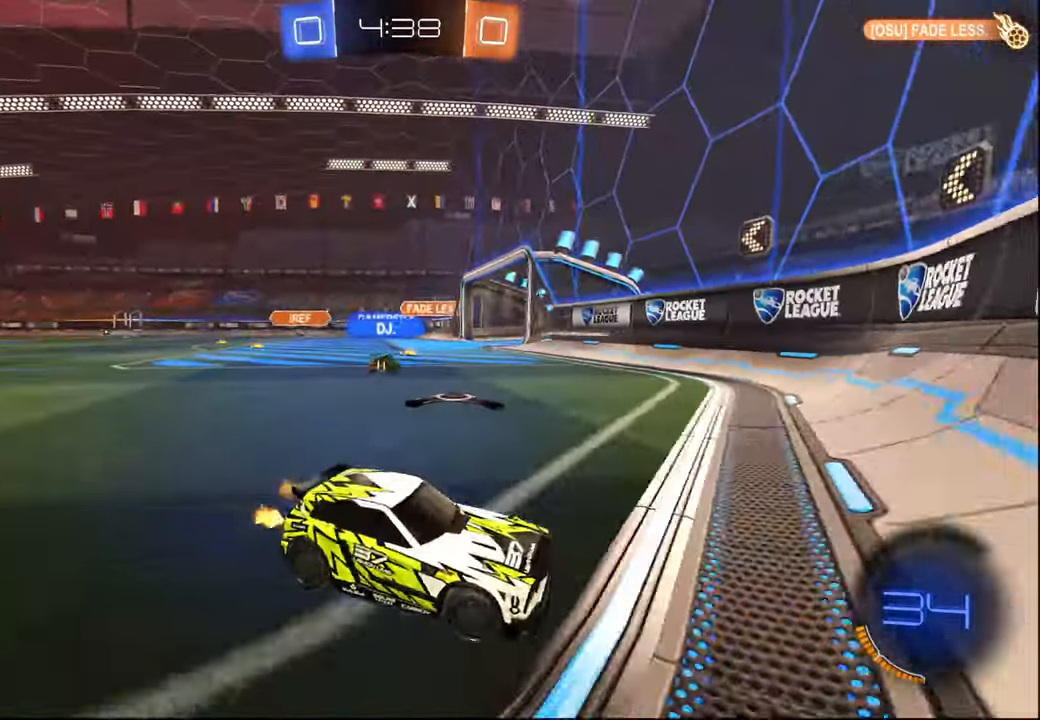
{"buttons": ["R2"], "left_stick": "left", "right_stick": "center", "events": [[300, "L1", "down"], [384, "L1", "up"]]}
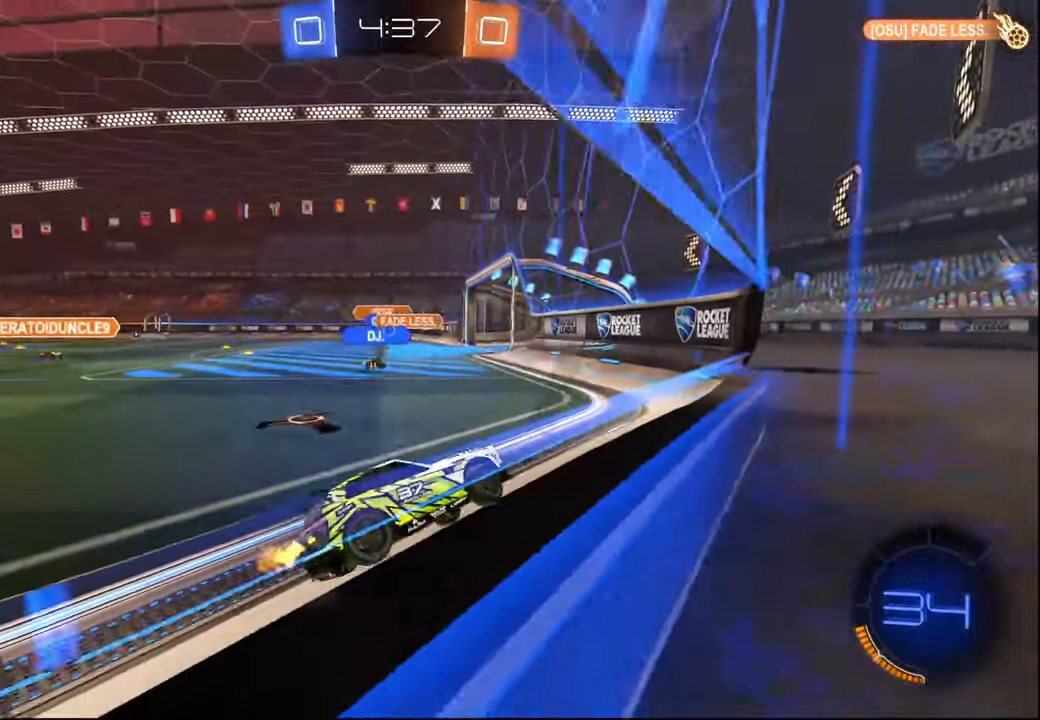
{"buttons": ["R2"], "left_stick": "left", "right_stick": "center", "events": [[100, "left_stick", "center"], [184, "left_stick", "left"], [350, "left_stick", "center"], [450, "left_stick", "left"]]}
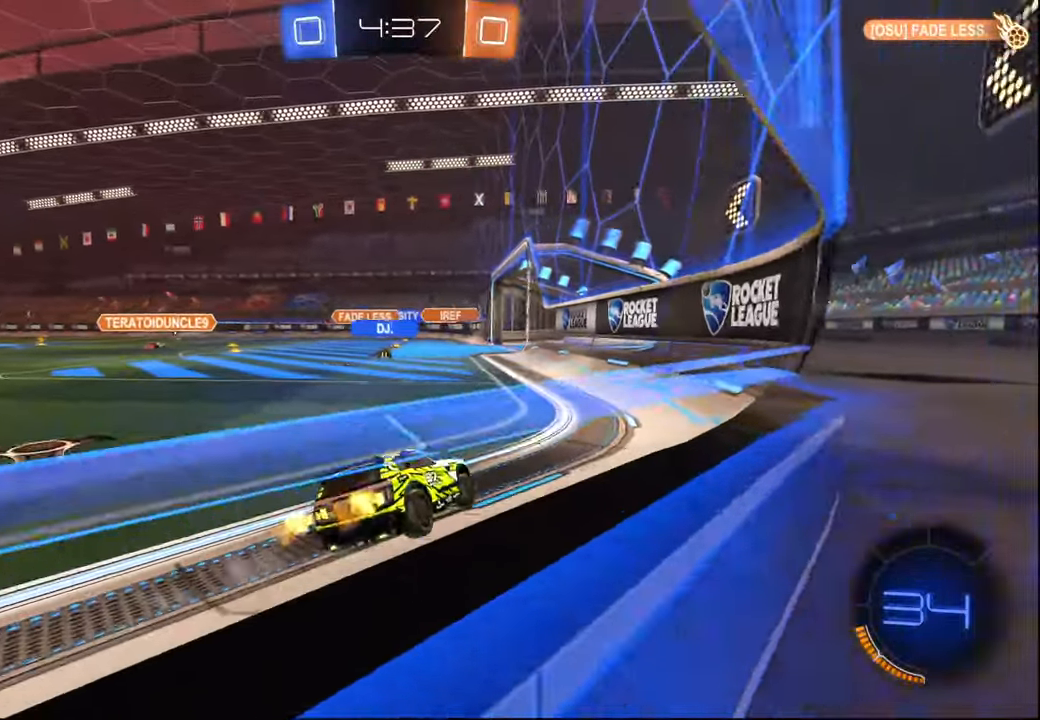
{"buttons": ["R2"], "left_stick": "center", "right_stick": "center", "events": [[300, "left_stick", "center"]]}
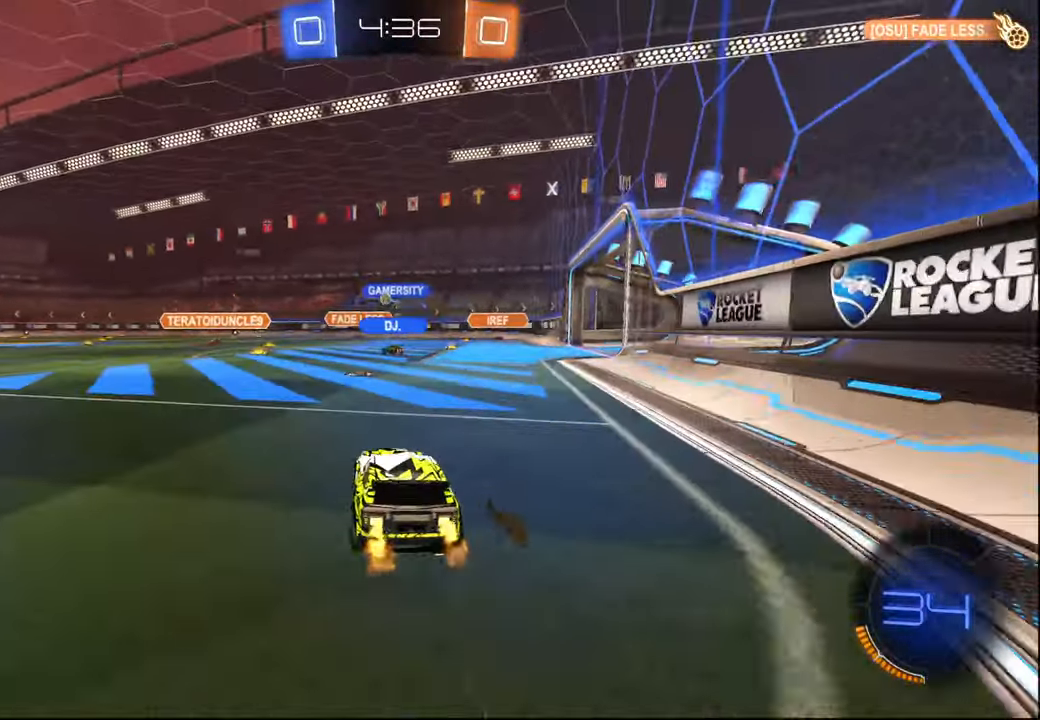
{"buttons": ["L1", "R2"], "left_stick": "down", "right_stick": "center", "events": [[84, "left_stick", "down"], [117, "CROSS", "down"], [150, "L1", "down"], [184, "CROSS", "up"], [200, "left_stick", "up"], [234, "CROSS", "down"], [234, "L3", "down"], [267, "left_stick", "down"], [284, "L3", "up"], [317, "CROSS", "up"]]}
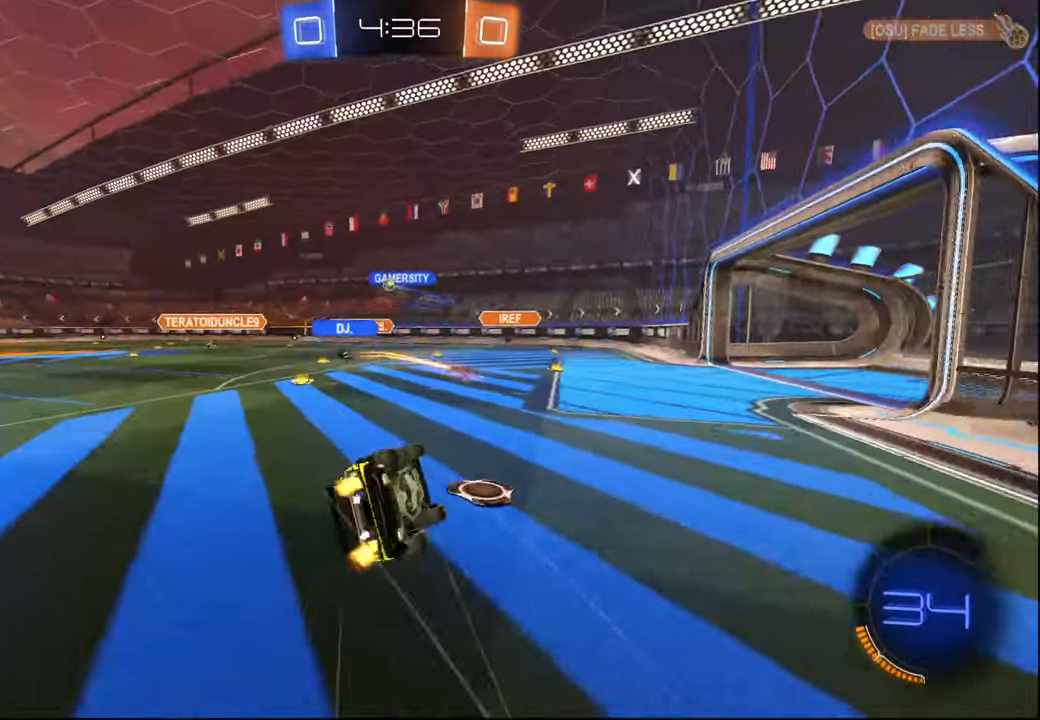
{"buttons": ["R2"], "left_stick": "center", "right_stick": "center", "events": [[150, "left_stick", "center"], [250, "left_stick", "down"], [384, "left_stick", "center"], [484, "L1", "up"]]}
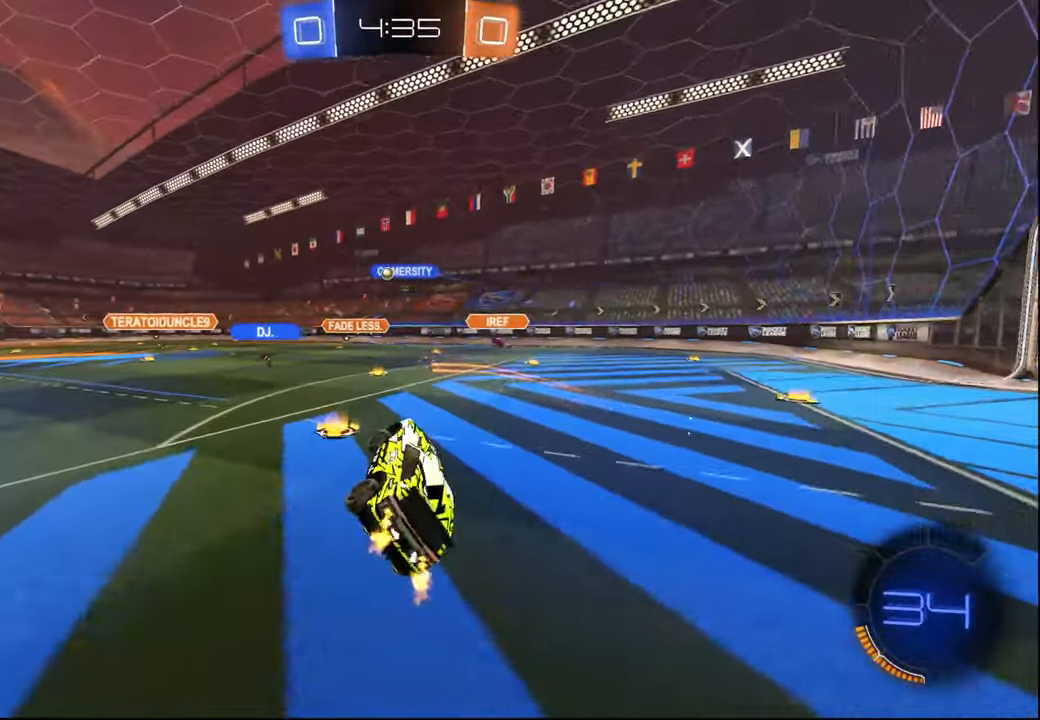
{"buttons": ["R2"], "left_stick": "center", "right_stick": "center", "events": []}
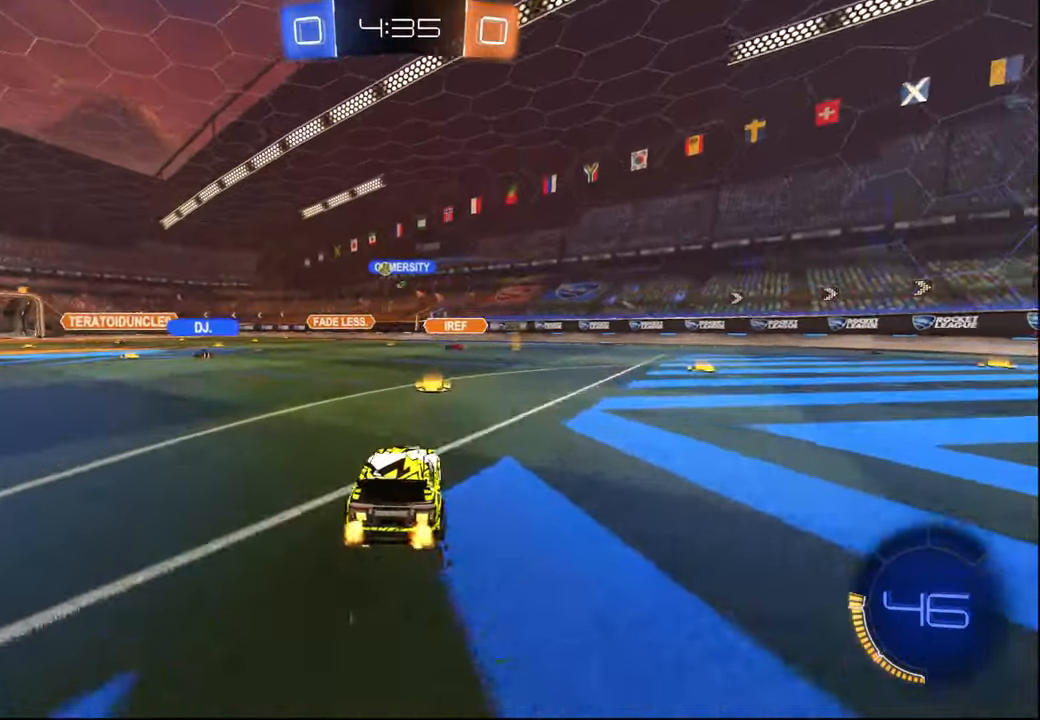
{"buttons": ["R2"], "left_stick": "right", "right_stick": "center", "events": [[50, "left_stick", "right"], [234, "L1", "down"], [284, "L1", "up"], [300, "TRIANGLE", "down"], [384, "TRIANGLE", "up"]]}
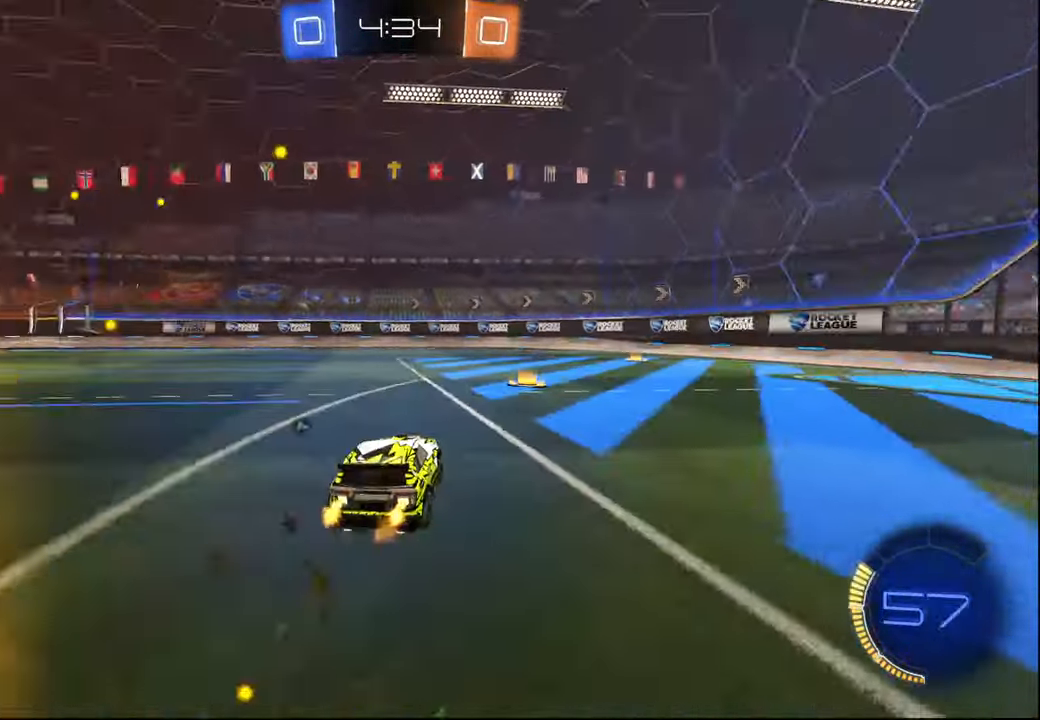
{"buttons": ["R2"], "left_stick": "left", "right_stick": "center", "events": [[34, "TRIANGLE", "down"], [117, "left_stick", "left"], [134, "TRIANGLE", "up"]]}
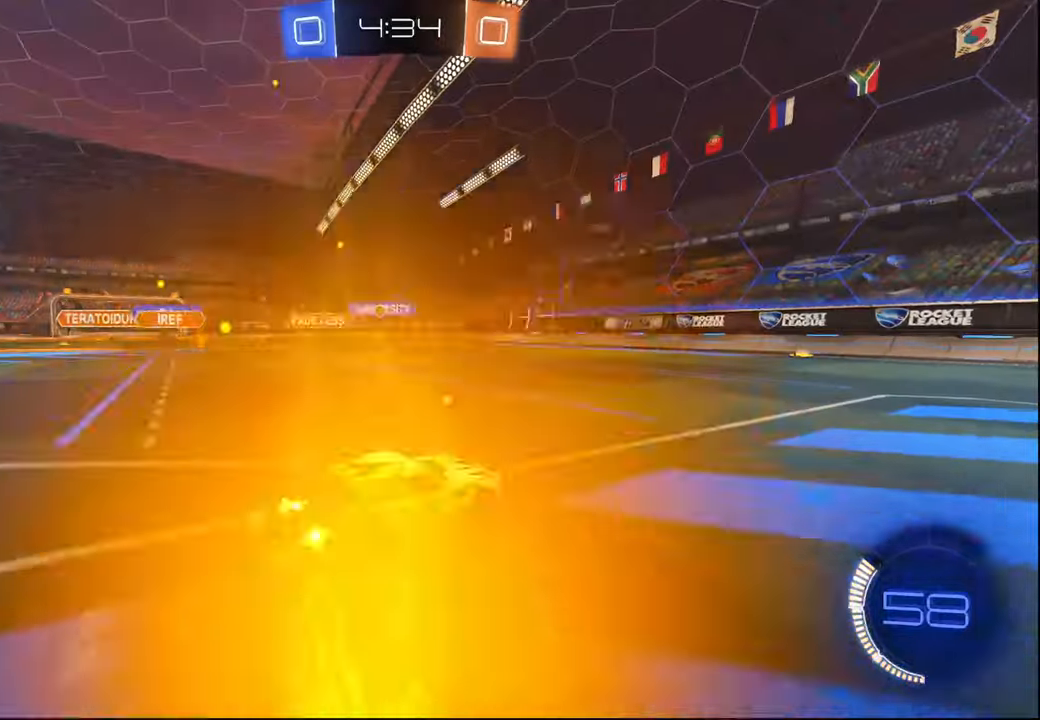
{"buttons": ["R2"], "left_stick": "center", "right_stick": "center", "events": [[500, "left_stick", "center"]]}
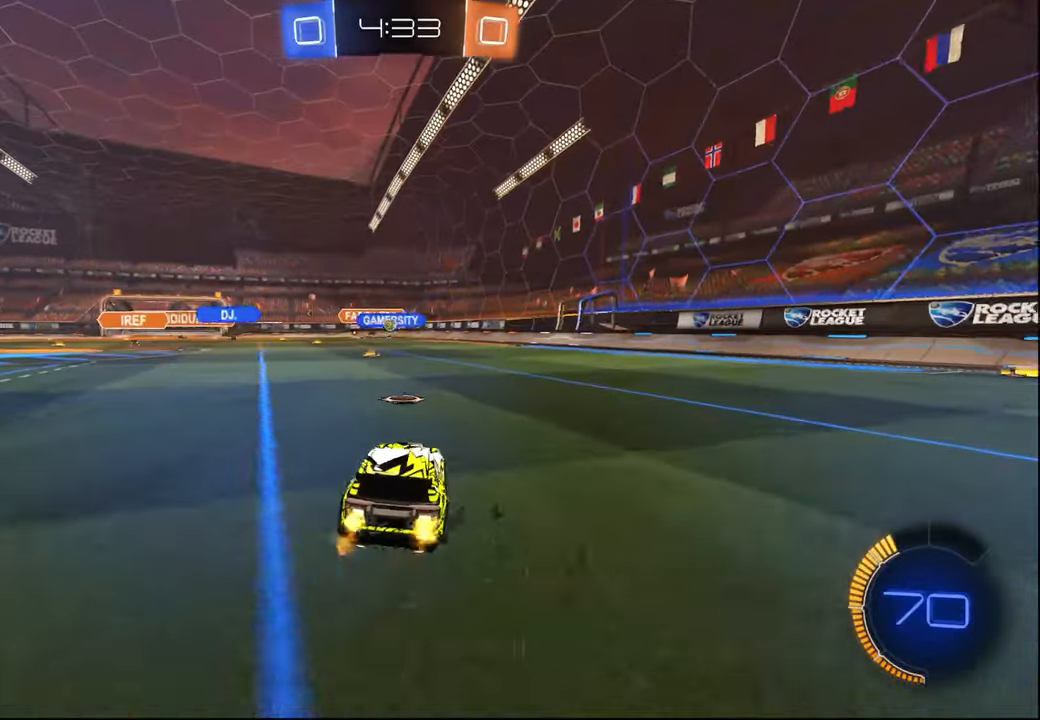
{"buttons": ["R2"], "left_stick": "center", "right_stick": "center", "events": [[284, "left_stick", "left"], [384, "left_stick", "center"]]}
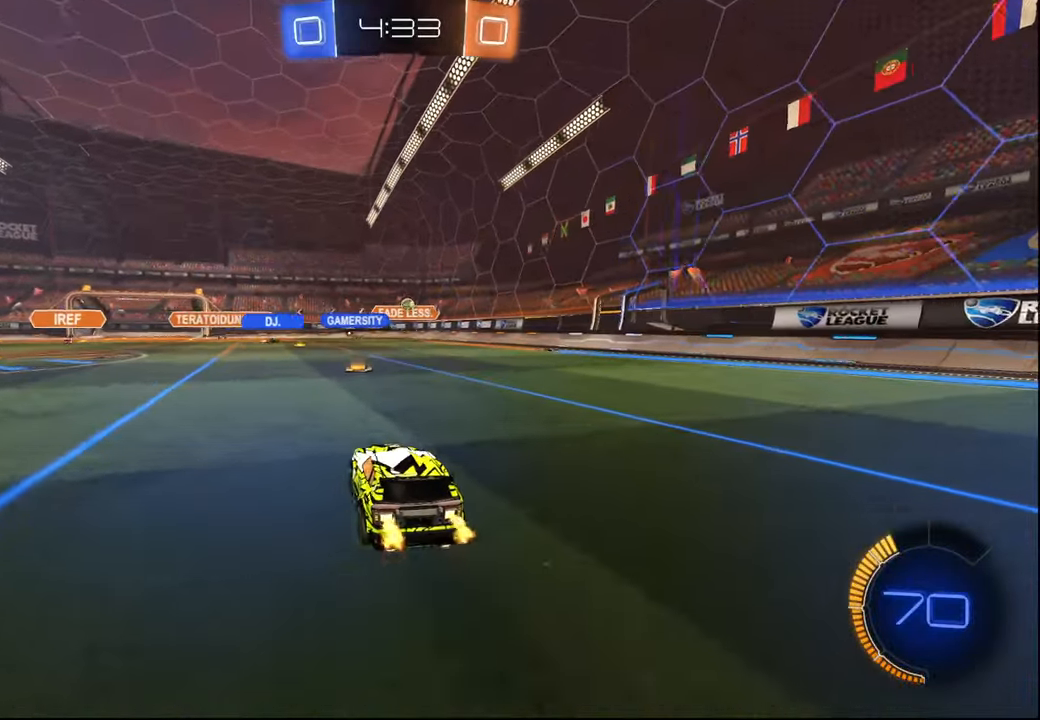
{"buttons": ["R2"], "left_stick": "right", "right_stick": "center", "events": [[84, "left_stick", "right"], [184, "left_stick", "center"], [267, "left_stick", "left"], [400, "left_stick", "center"], [467, "left_stick", "right"]]}
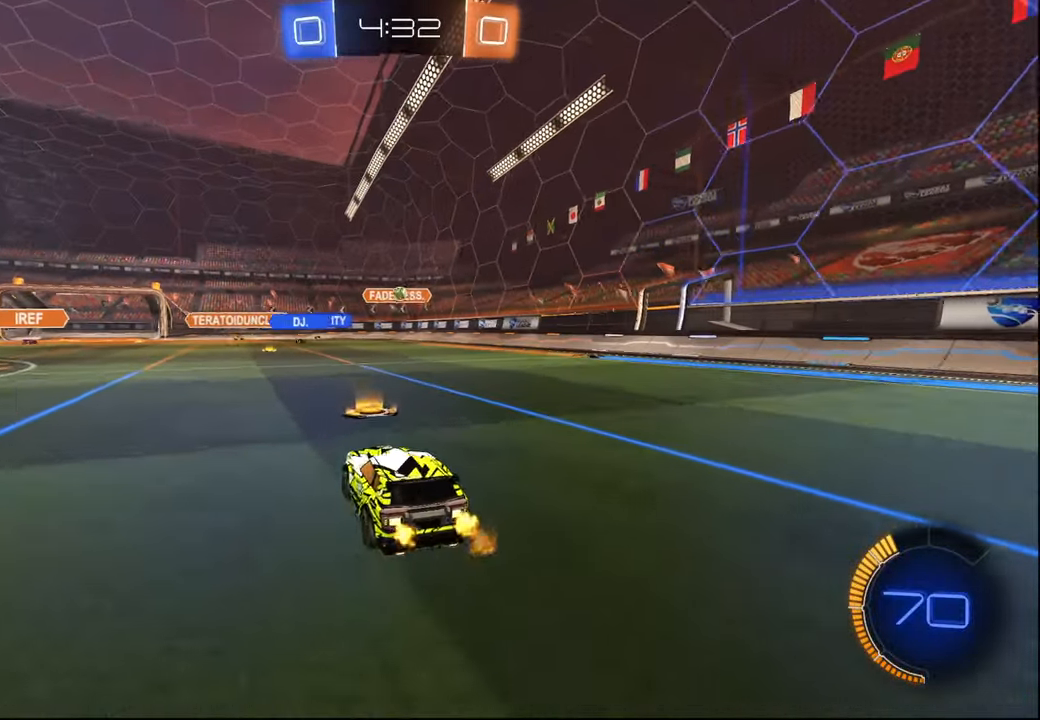
{"buttons": ["R2"], "left_stick": "right", "right_stick": "center", "events": [[84, "left_stick", "center"], [167, "left_stick", "left"], [267, "left_stick", "center"], [317, "left_stick", "right"]]}
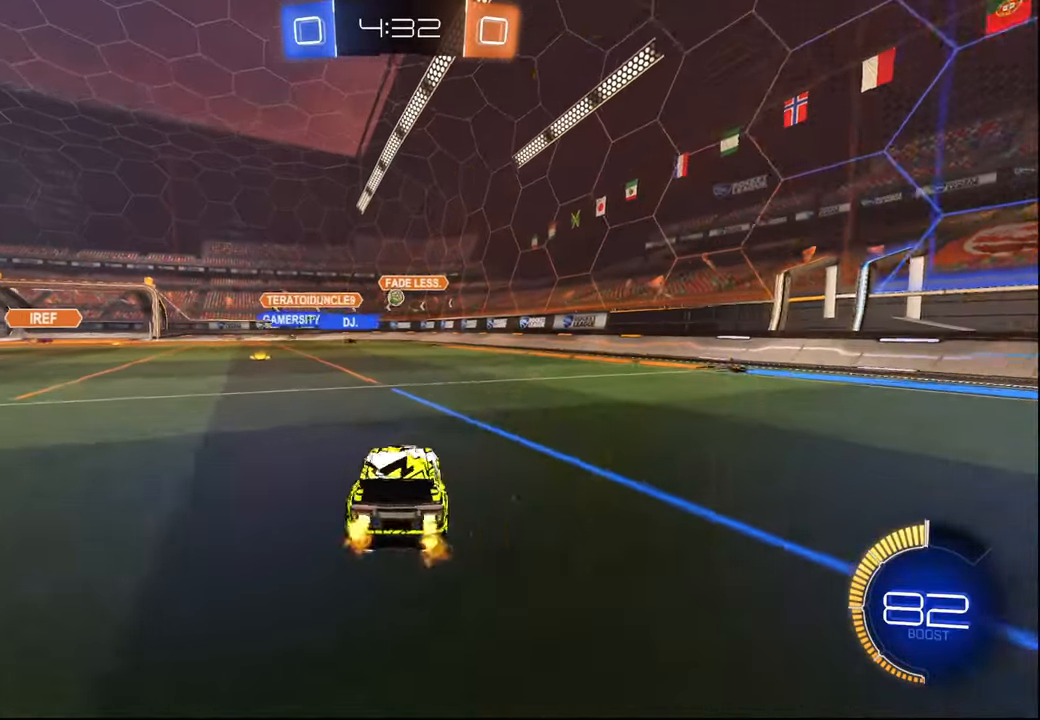
{"buttons": ["R2"], "left_stick": "left", "right_stick": "center", "events": [[134, "L1", "down"], [200, "L1", "up"], [334, "left_stick", "center"], [417, "left_stick", "left"]]}
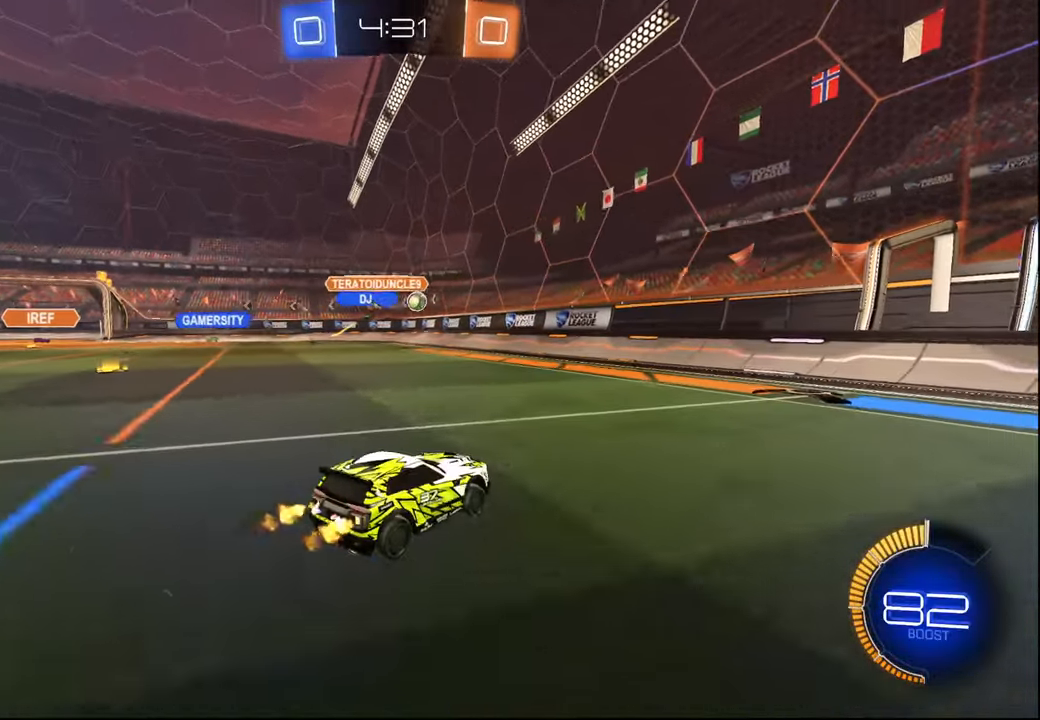
{"buttons": ["R1", "R2"], "left_stick": "left", "right_stick": "center", "events": [[184, "L1", "down"], [267, "L1", "up"], [384, "L1", "down"], [450, "L1", "up"], [467, "R1", "down"]]}
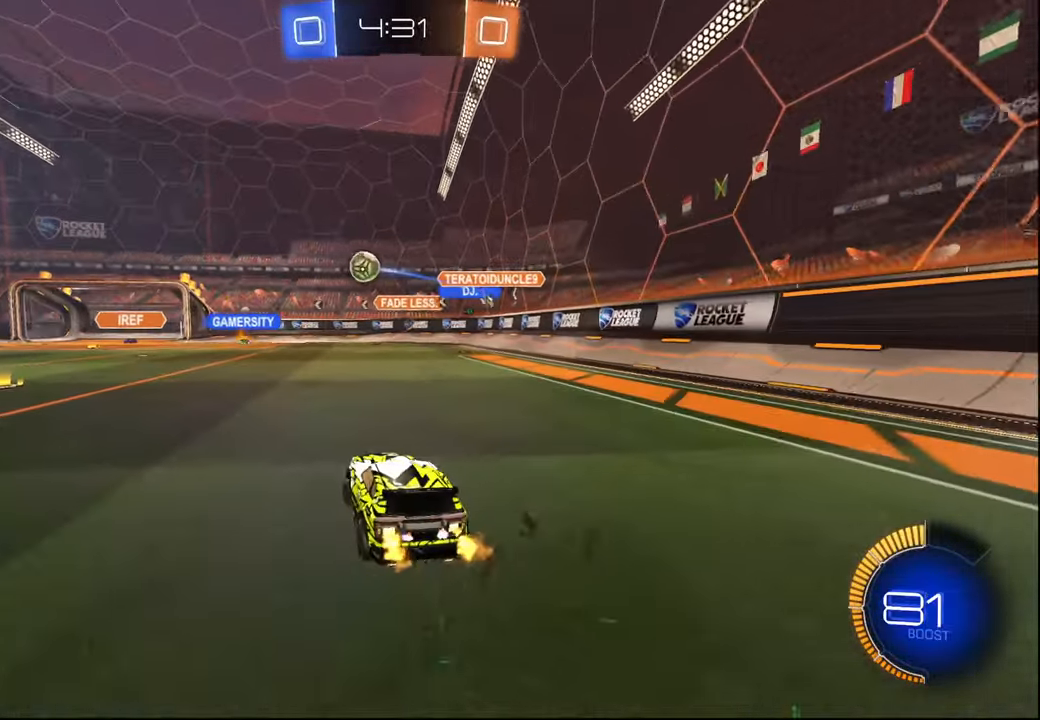
{"buttons": ["R1", "R2"], "left_stick": "left", "right_stick": "center", "events": []}
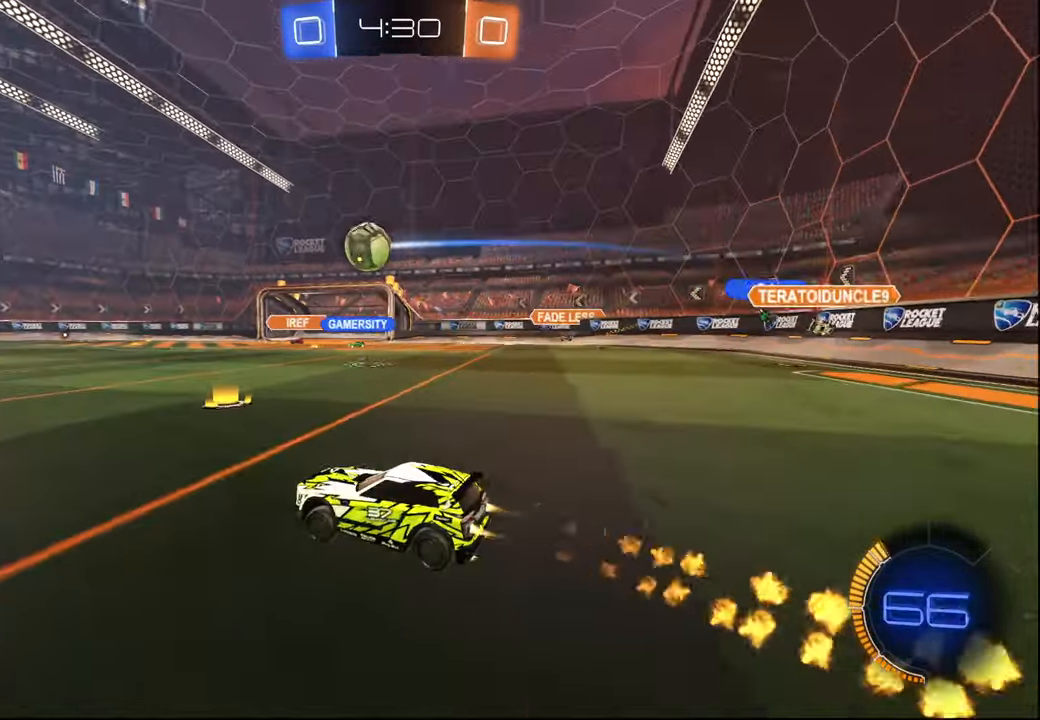
{"buttons": ["L1", "R2"], "left_stick": "down", "right_stick": "center", "events": [[200, "left_stick", "down"], [250, "CROSS", "down"], [284, "L1", "down"], [317, "CROSS", "up"], [317, "left_stick", "up-right"], [350, "CROSS", "down"], [384, "left_stick", "down"], [450, "CROSS", "up"], [450, "R1", "up"]]}
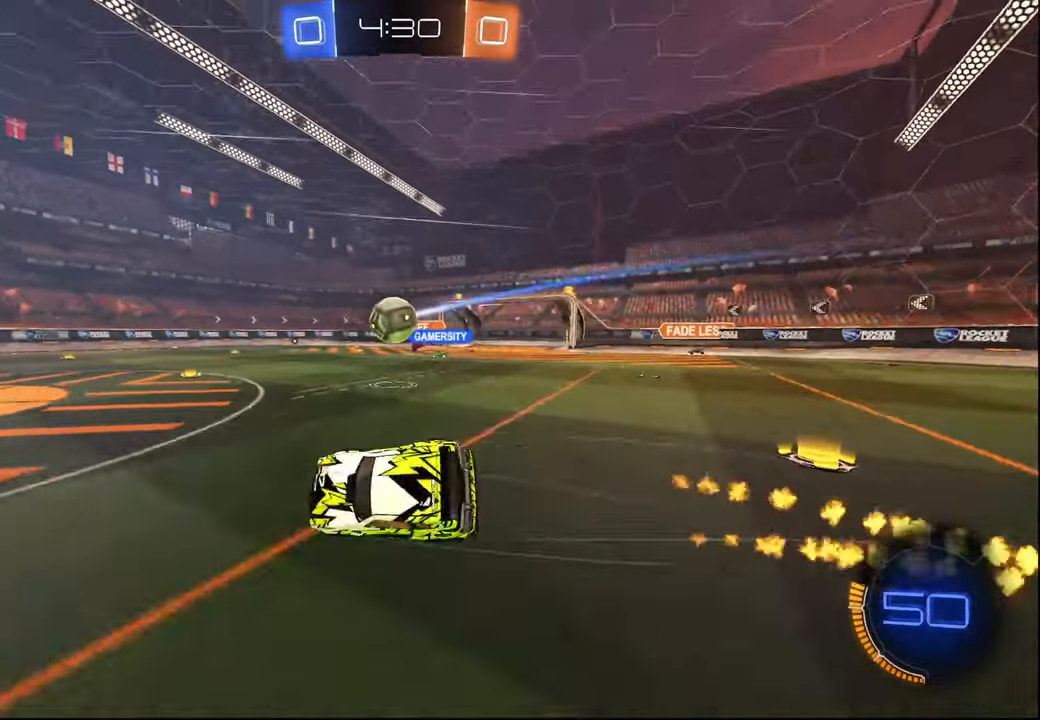
{"buttons": ["L1", "R2"], "left_stick": "down", "right_stick": "center", "events": [[300, "left_stick", "center"], [384, "left_stick", "down"]]}
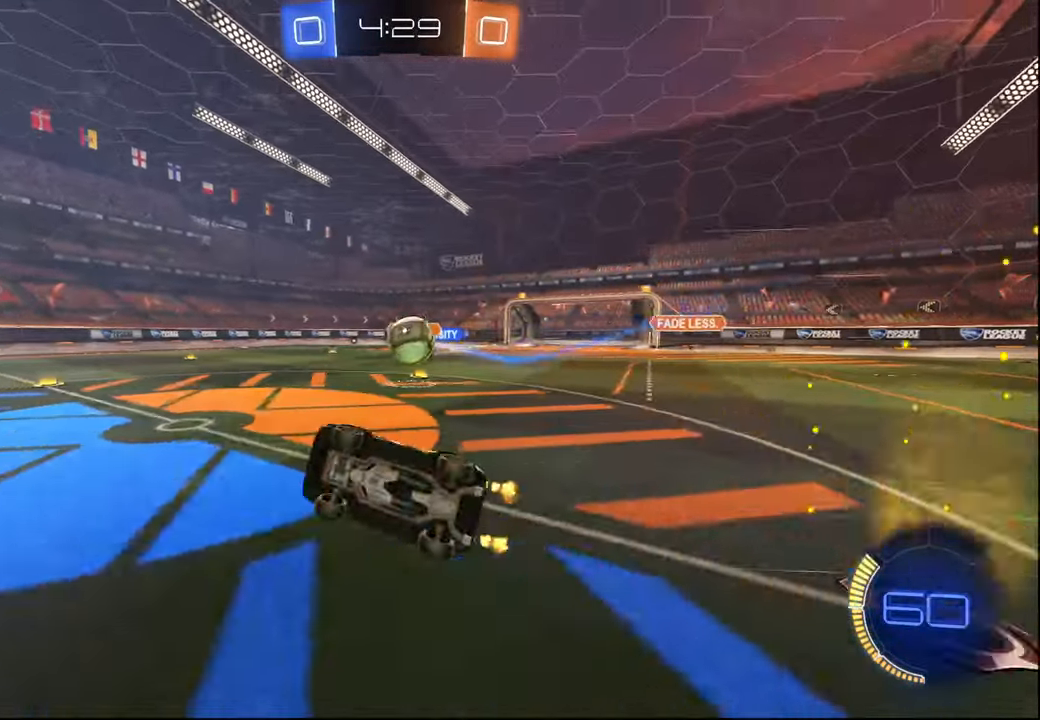
{"buttons": ["R2"], "left_stick": "left", "right_stick": "center", "events": [[67, "left_stick", "center"], [100, "L1", "up"], [267, "left_stick", "left"]]}
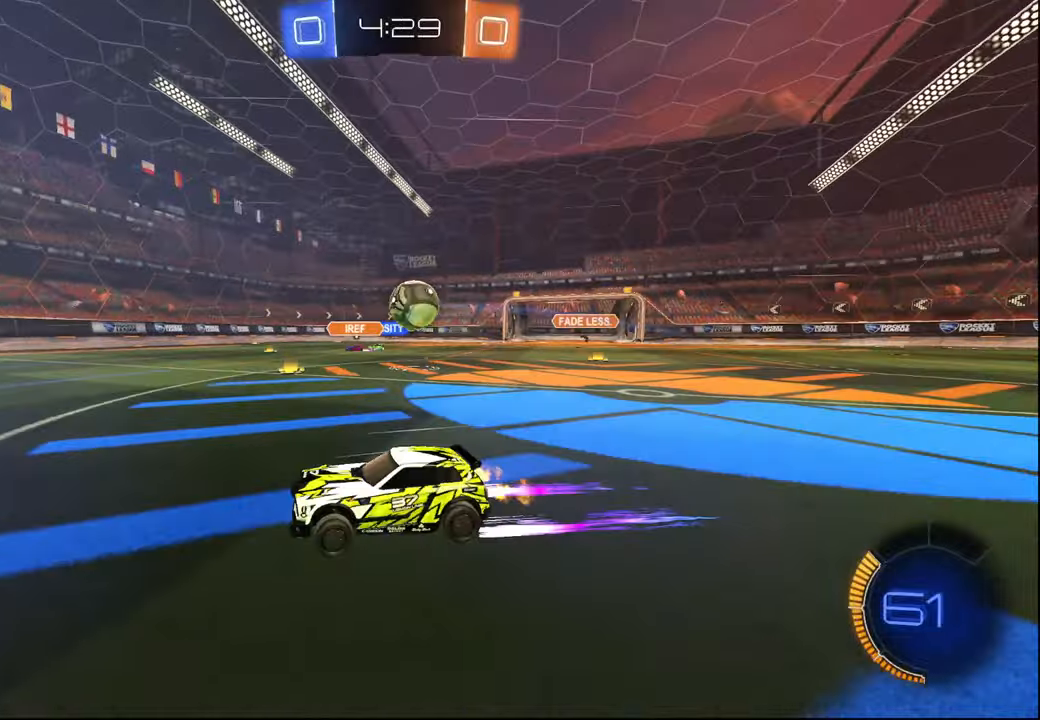
{"buttons": ["R2"], "left_stick": "left", "right_stick": "center", "events": [[84, "left_stick", "center"], [167, "left_stick", "right"], [234, "L1", "down"], [334, "L1", "up"], [467, "left_stick", "left"]]}